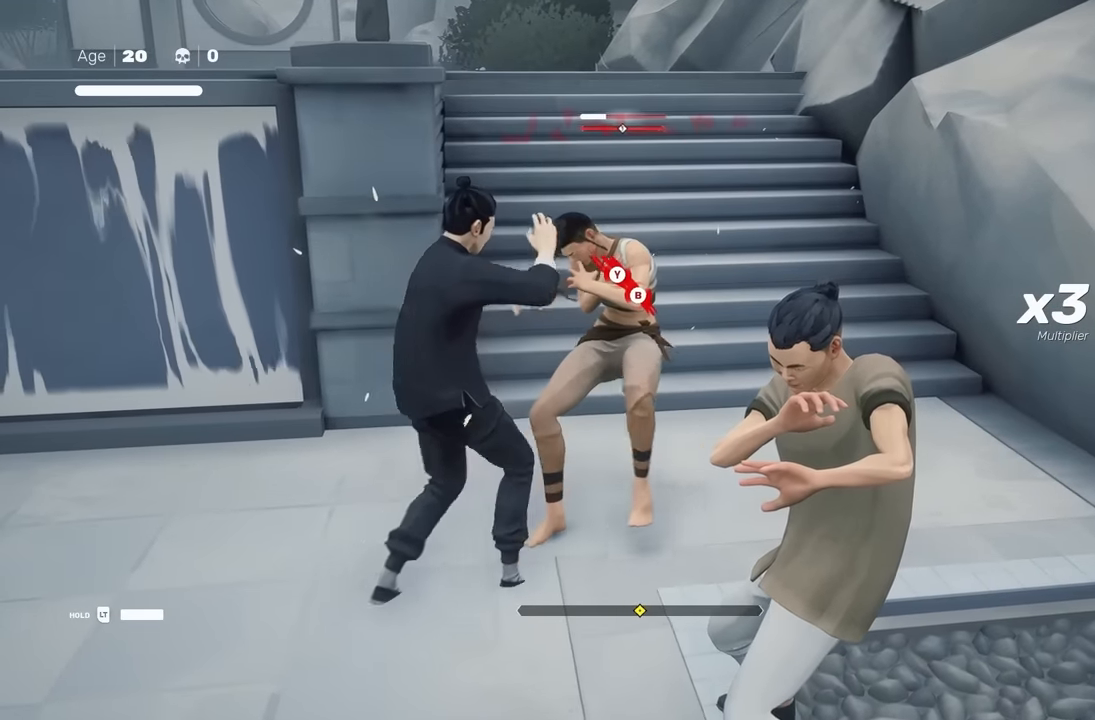
Gameplay with a controller (Xbox layout); each line is a JSON object with the inputs held at the frame after it. "events" lists button and stick changes between this image and that frame as [ms after this image, input, new state], when the widget could be followed in between. Not read: L2.
{"buttons": [], "left_stick": "center", "right_stick": "center", "events": []}
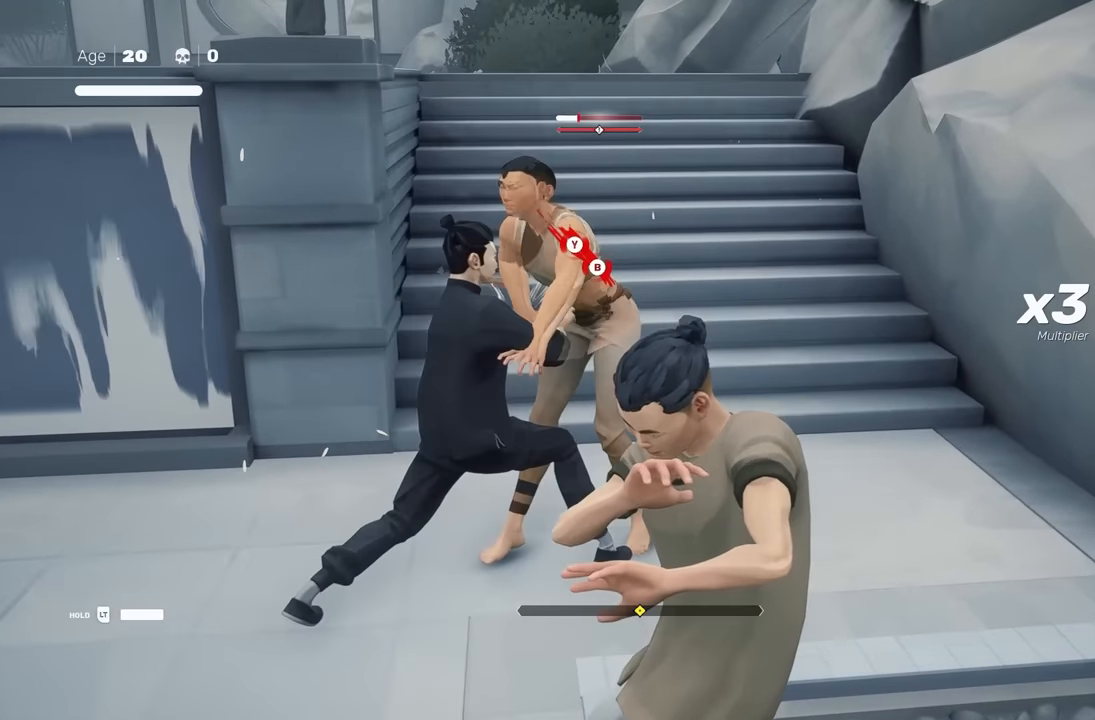
{"buttons": [], "left_stick": "center", "right_stick": "center", "events": [[167, "X", "down"], [283, "X", "up"]]}
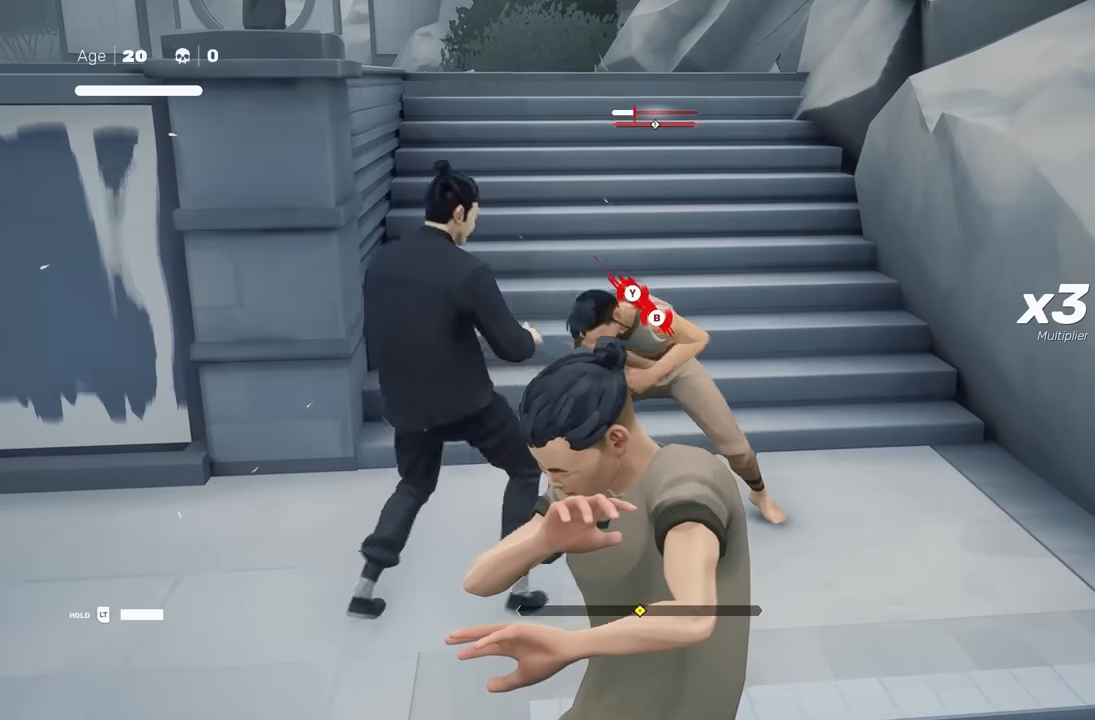
{"buttons": [], "left_stick": "center", "right_stick": "center", "events": [[133, "X", "down"], [250, "X", "up"]]}
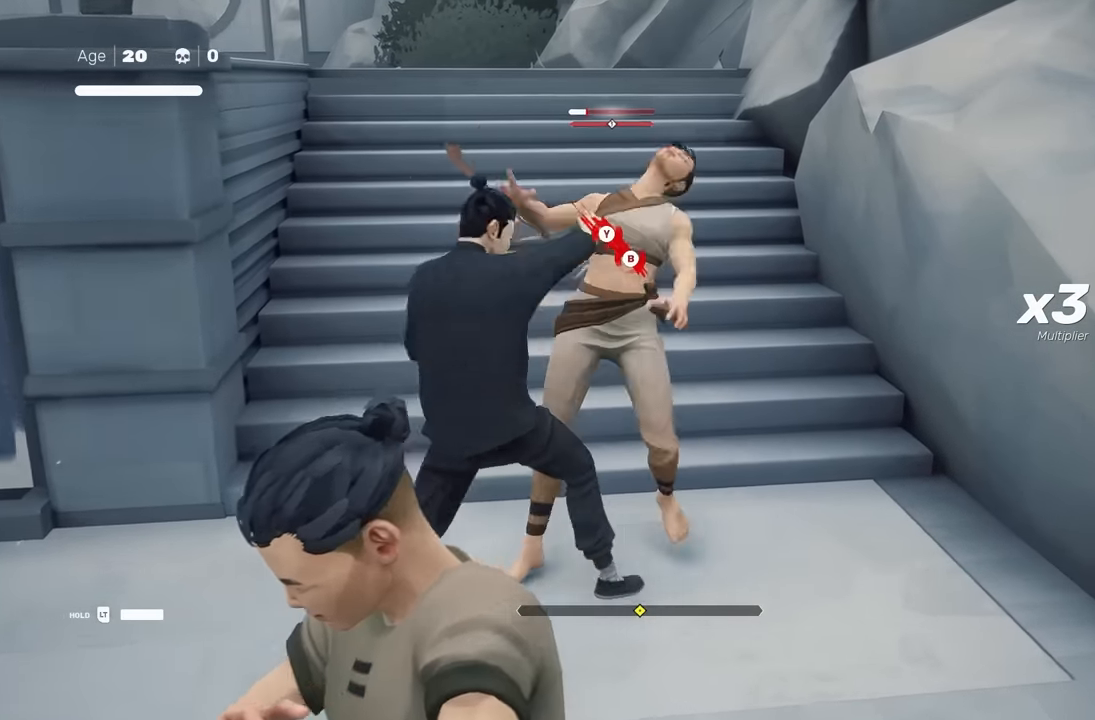
{"buttons": [], "left_stick": "center", "right_stick": "center", "events": [[50, "Y", "down"], [183, "Y", "up"]]}
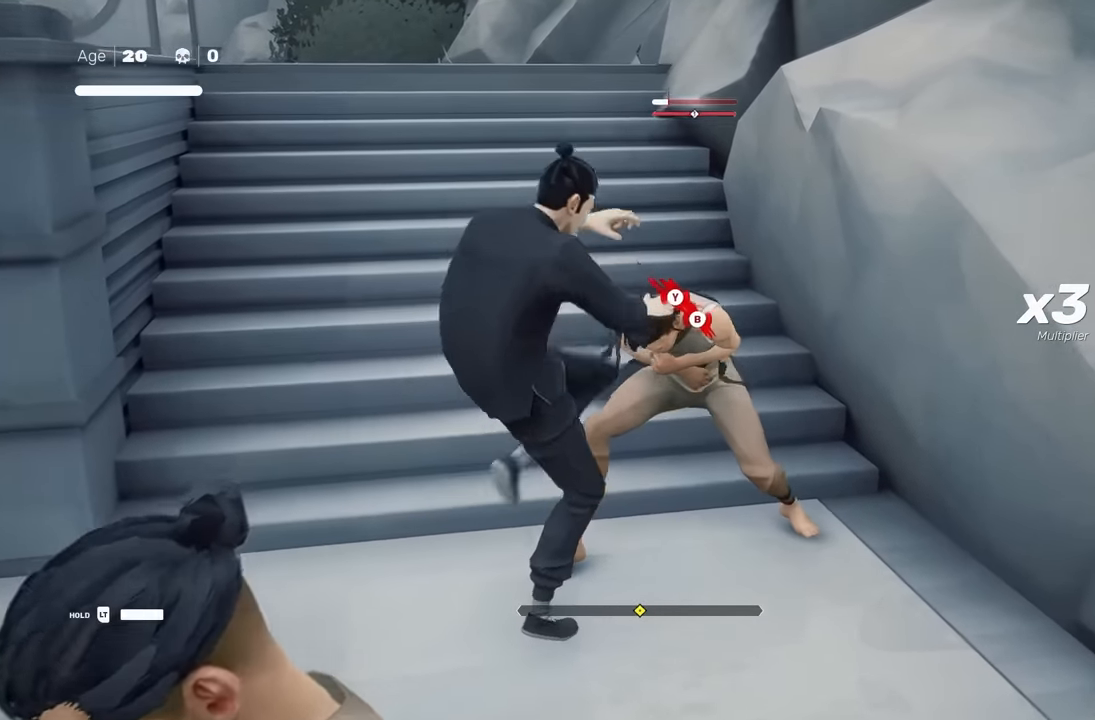
{"buttons": ["R2"], "left_stick": "up", "right_stick": "center", "events": [[233, "left_stick", "up-right"], [350, "R2", "down"], [483, "left_stick", "up"]]}
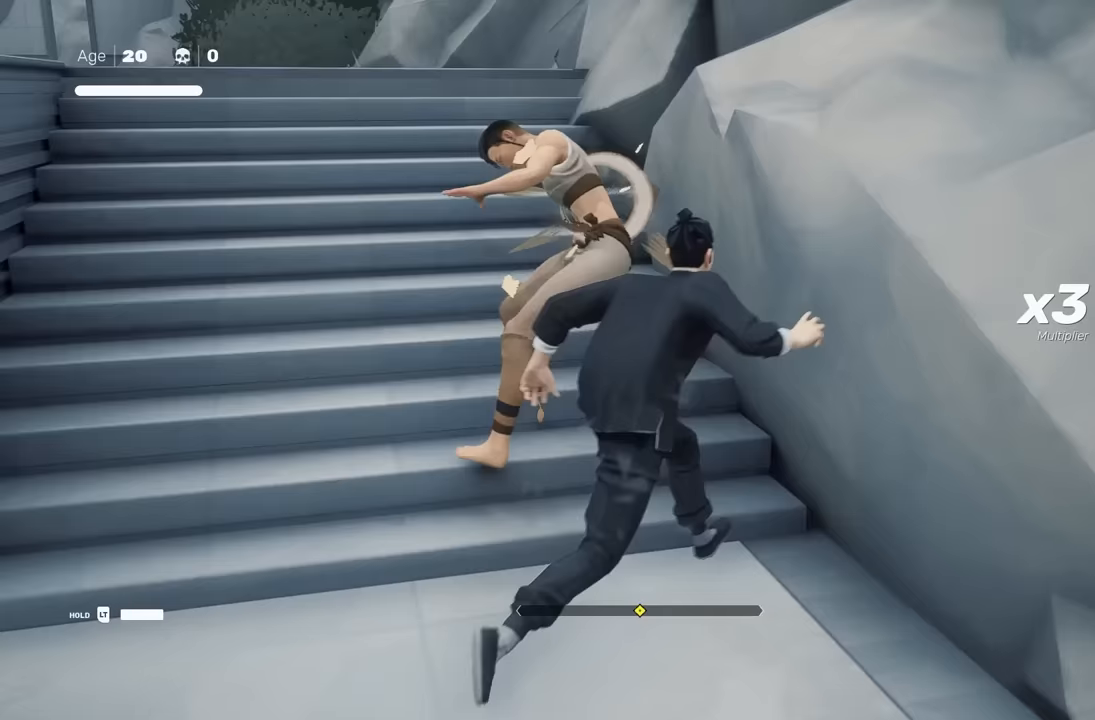
{"buttons": [], "left_stick": "up", "right_stick": "center", "events": [[167, "B", "down"], [183, "Y", "down"], [367, "B", "up"], [383, "Y", "up"], [450, "R2", "up"]]}
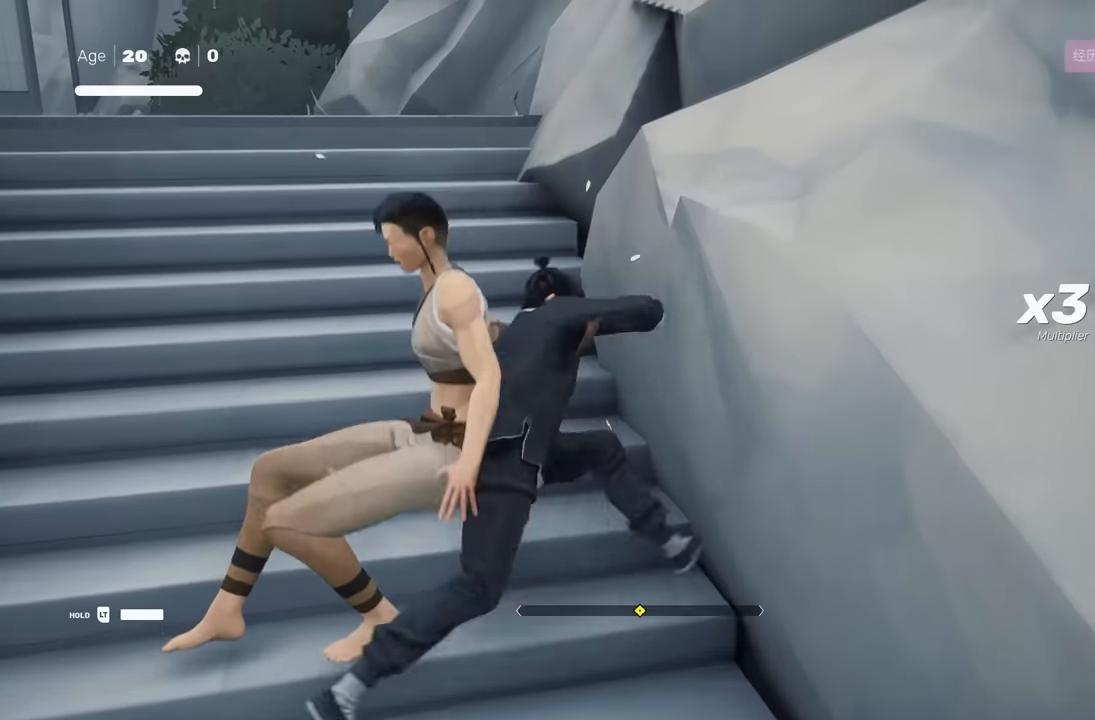
{"buttons": ["R2"], "left_stick": "up", "right_stick": "center", "events": [[50, "left_stick", "up-left"], [100, "R2", "down"], [200, "right_stick", "left"], [500, "left_stick", "up"], [500, "right_stick", "center"]]}
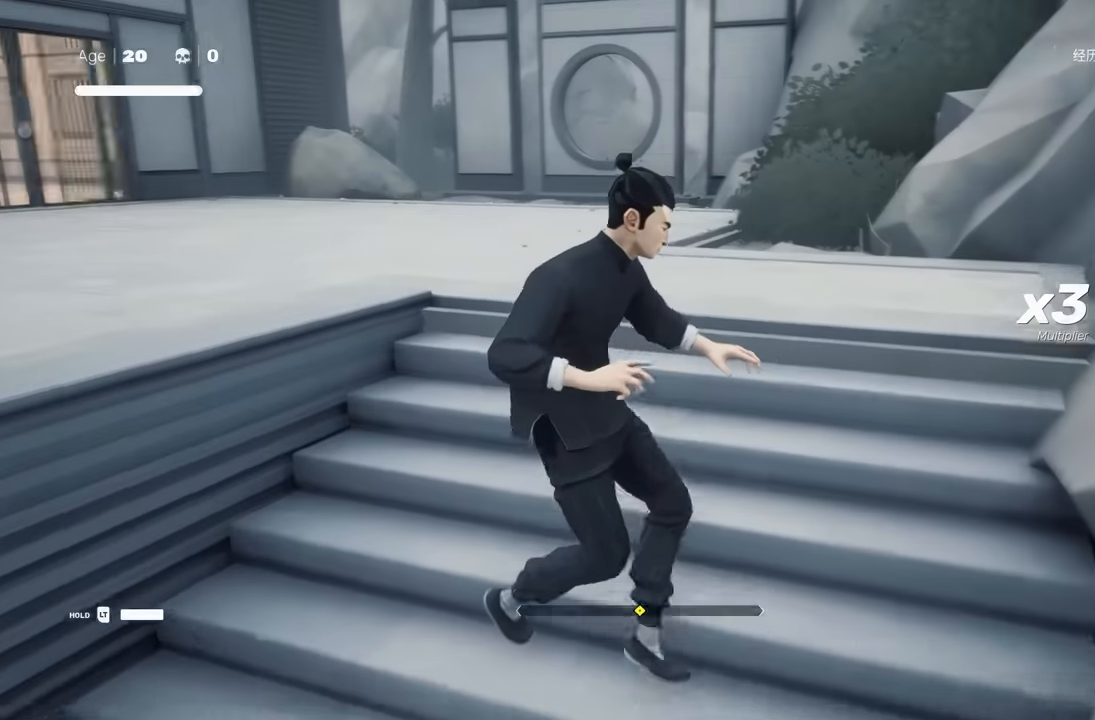
{"buttons": ["R2"], "left_stick": "up", "right_stick": "center", "events": [[300, "right_stick", "left"], [417, "right_stick", "center"]]}
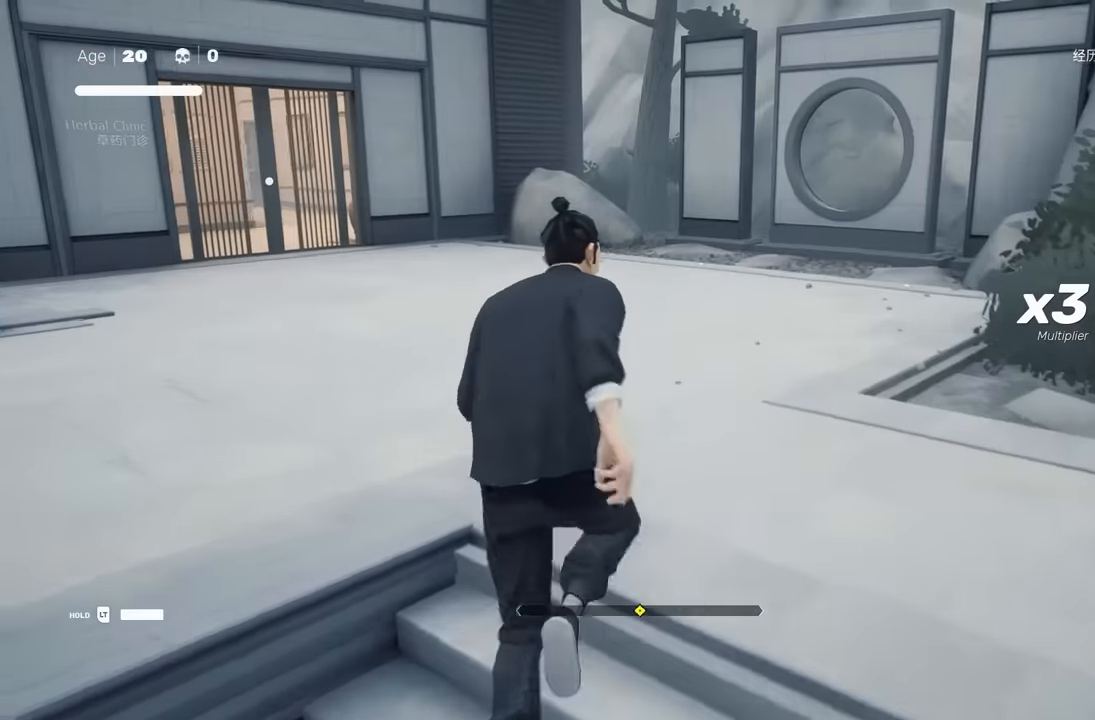
{"buttons": ["R2"], "left_stick": "up", "right_stick": "center", "events": [[100, "right_stick", "left"], [300, "right_stick", "center"]]}
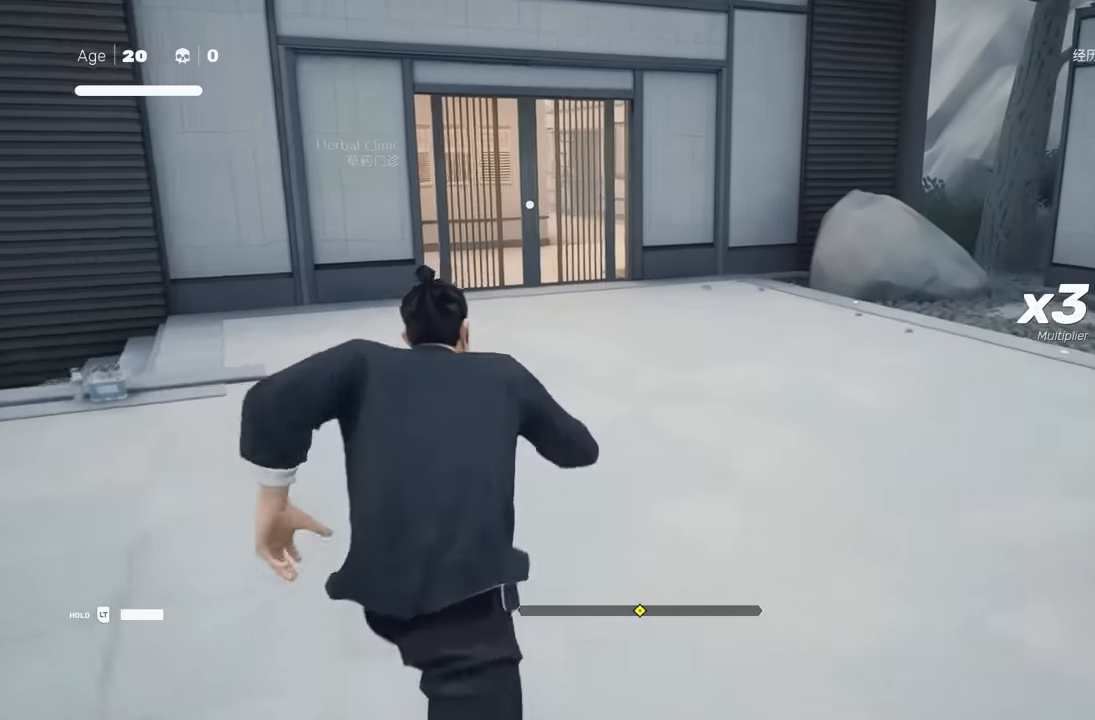
{"buttons": ["R2"], "left_stick": "up", "right_stick": "center", "events": [[233, "right_stick", "left"], [317, "right_stick", "center"]]}
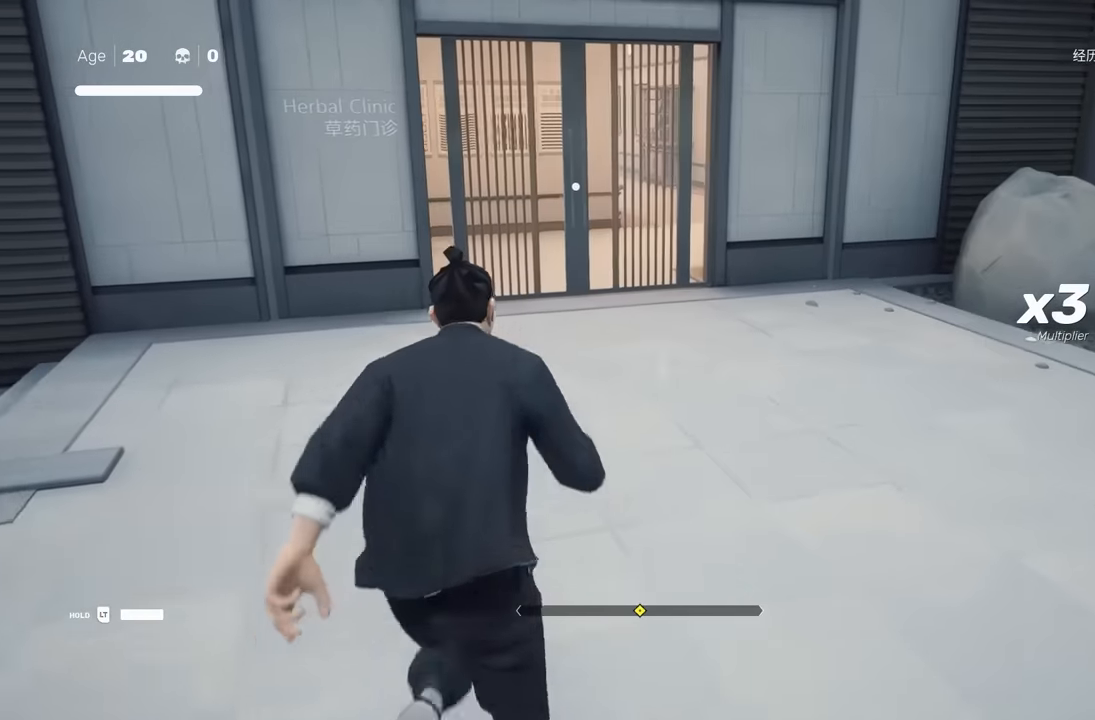
{"buttons": ["R2"], "left_stick": "up", "right_stick": "down", "events": [[167, "Y", "down"], [317, "Y", "up"], [367, "R2", "up"], [500, "R2", "down"], [500, "right_stick", "down"]]}
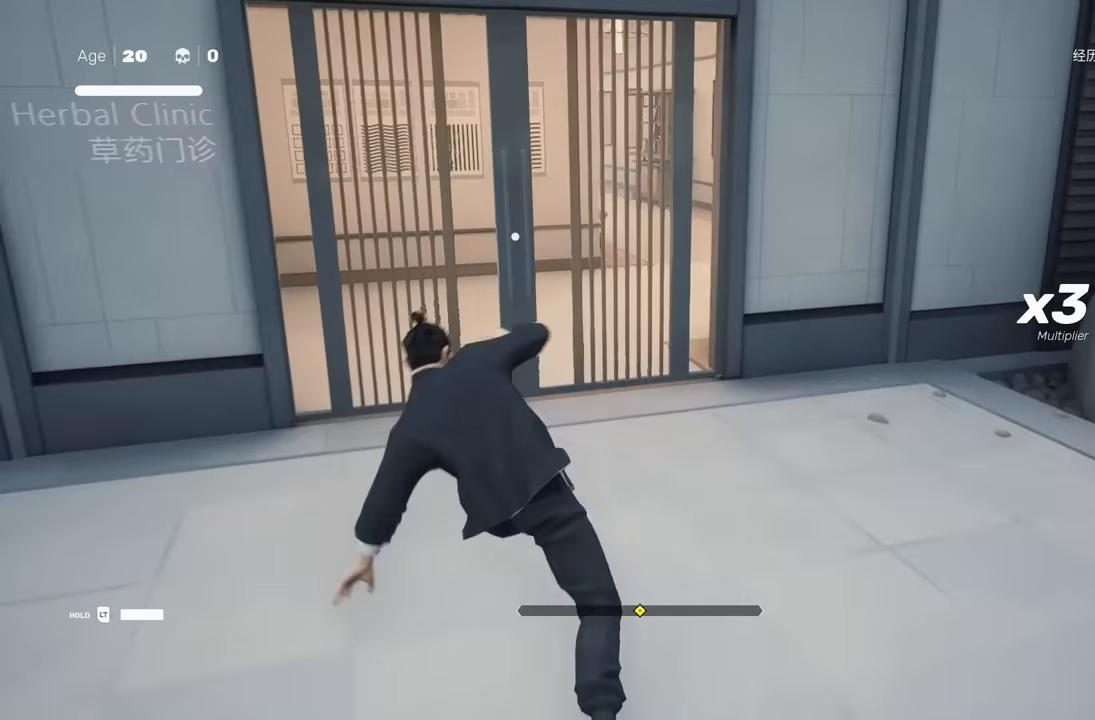
{"buttons": ["A", "R2"], "left_stick": "up", "right_stick": "center", "events": [[17, "right_stick", "down-left"], [117, "right_stick", "center"], [367, "A", "down"]]}
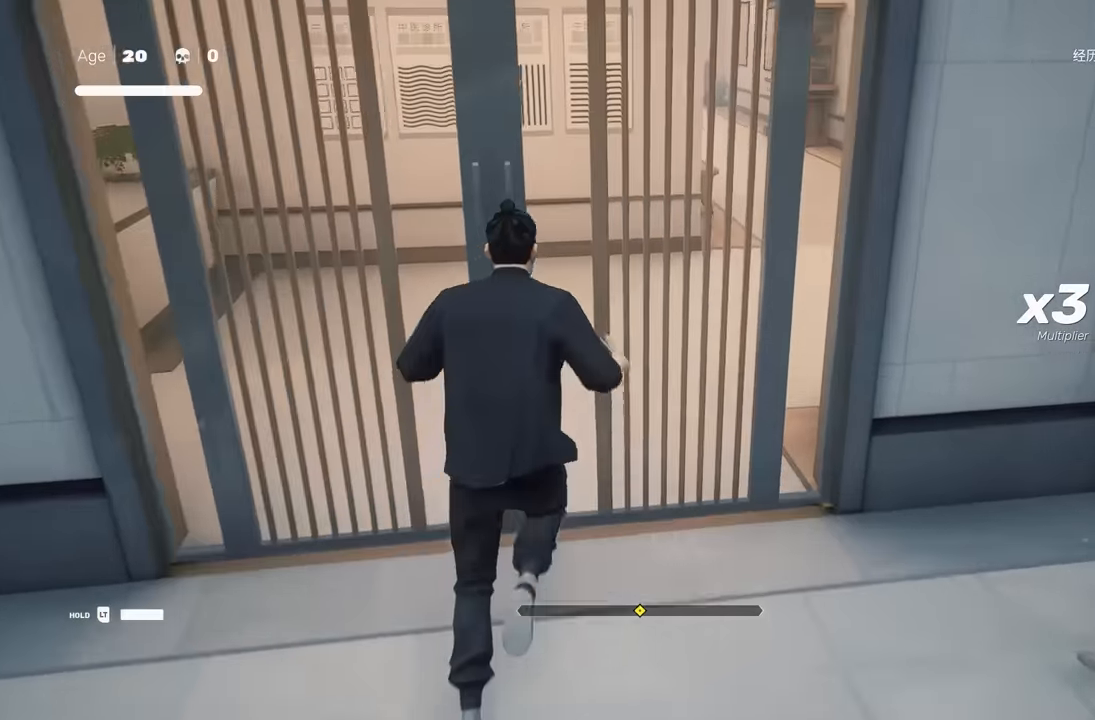
{"buttons": ["R2"], "left_stick": "up", "right_stick": "right", "events": [[17, "A", "up"], [350, "right_stick", "right"]]}
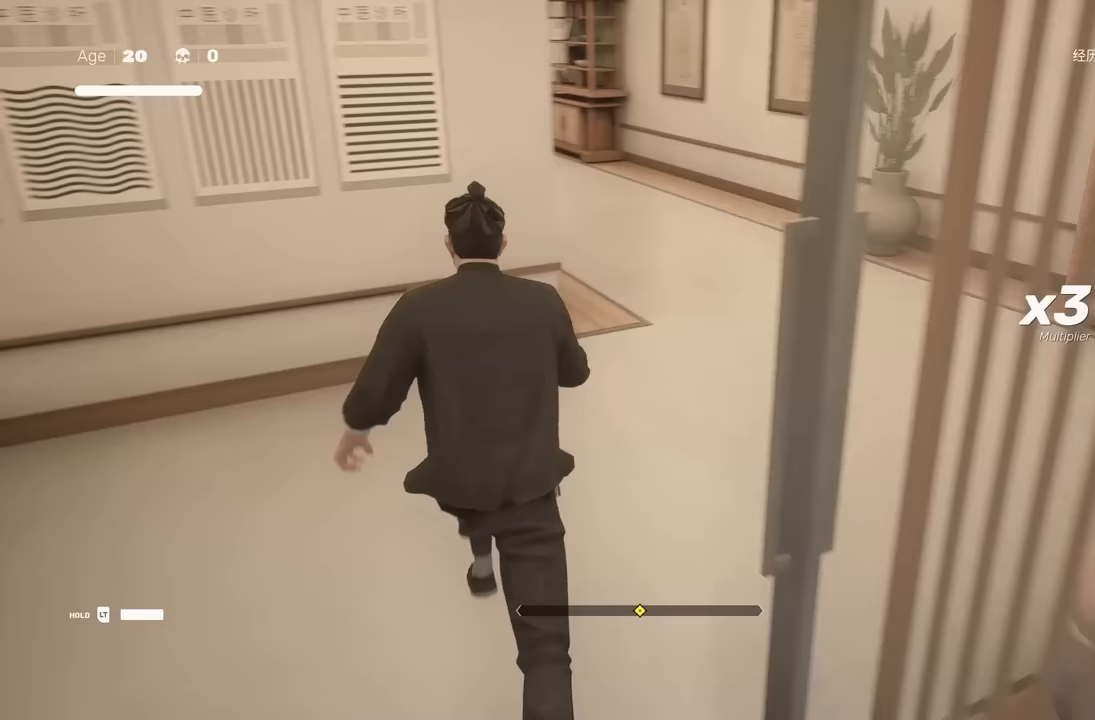
{"buttons": ["R2"], "left_stick": "up", "right_stick": "left", "events": [[83, "right_stick", "center"], [483, "right_stick", "left"]]}
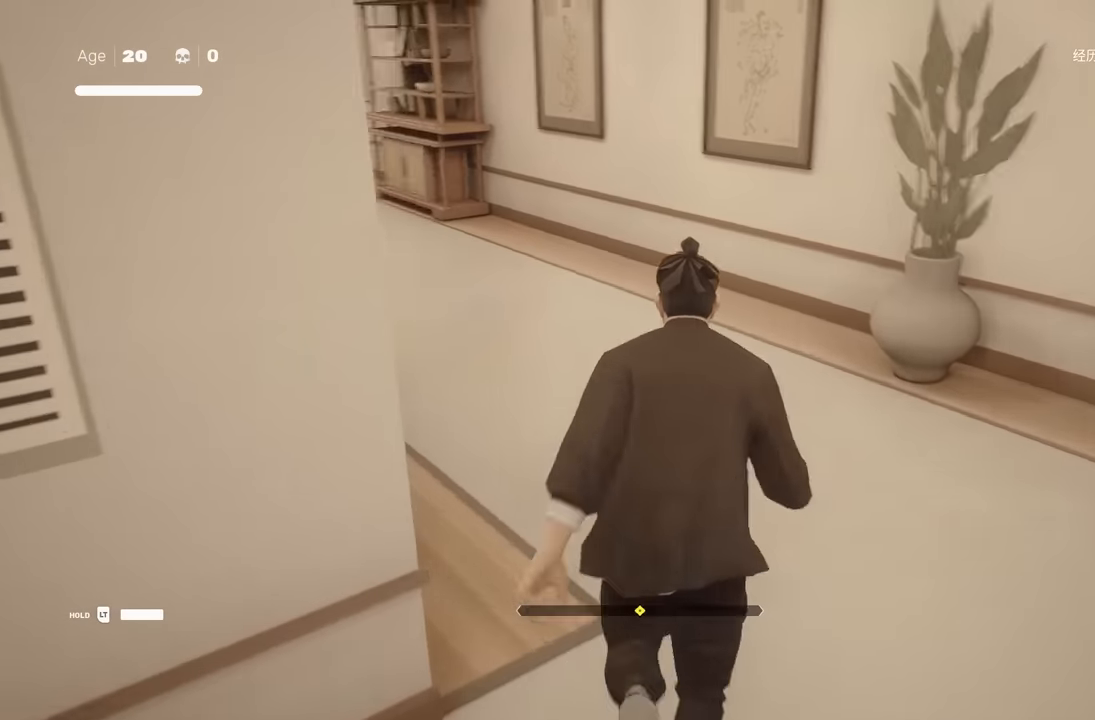
{"buttons": ["R2"], "left_stick": "up", "right_stick": "center", "events": [[333, "right_stick", "center"]]}
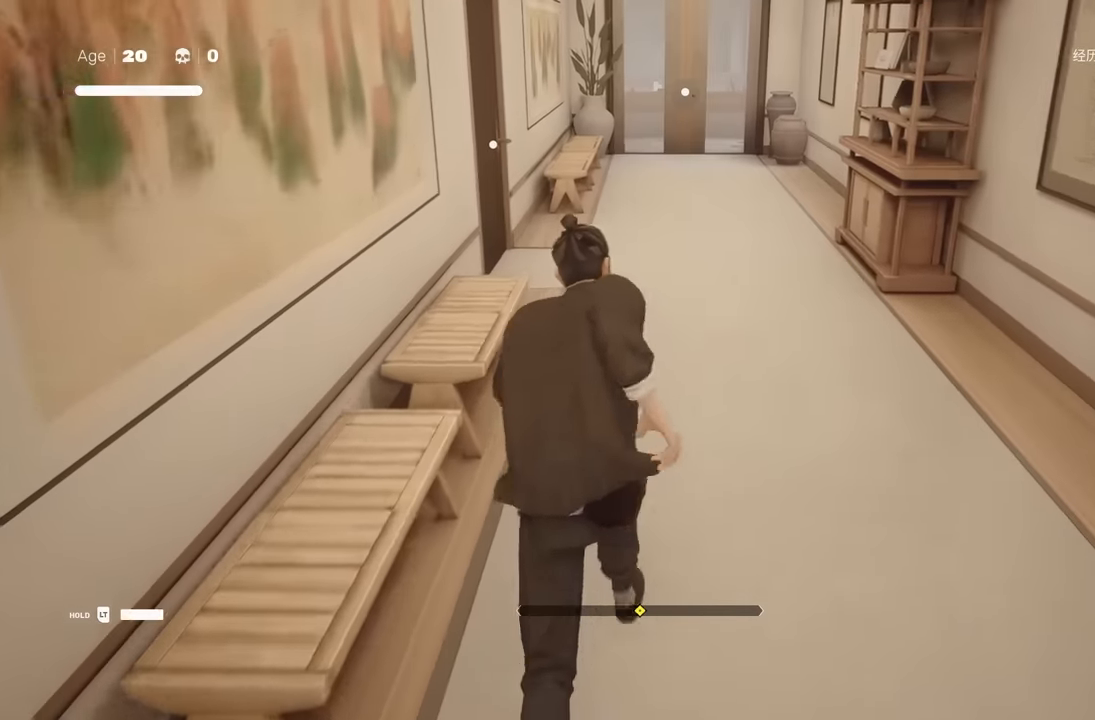
{"buttons": ["R2"], "left_stick": "up", "right_stick": "center", "events": []}
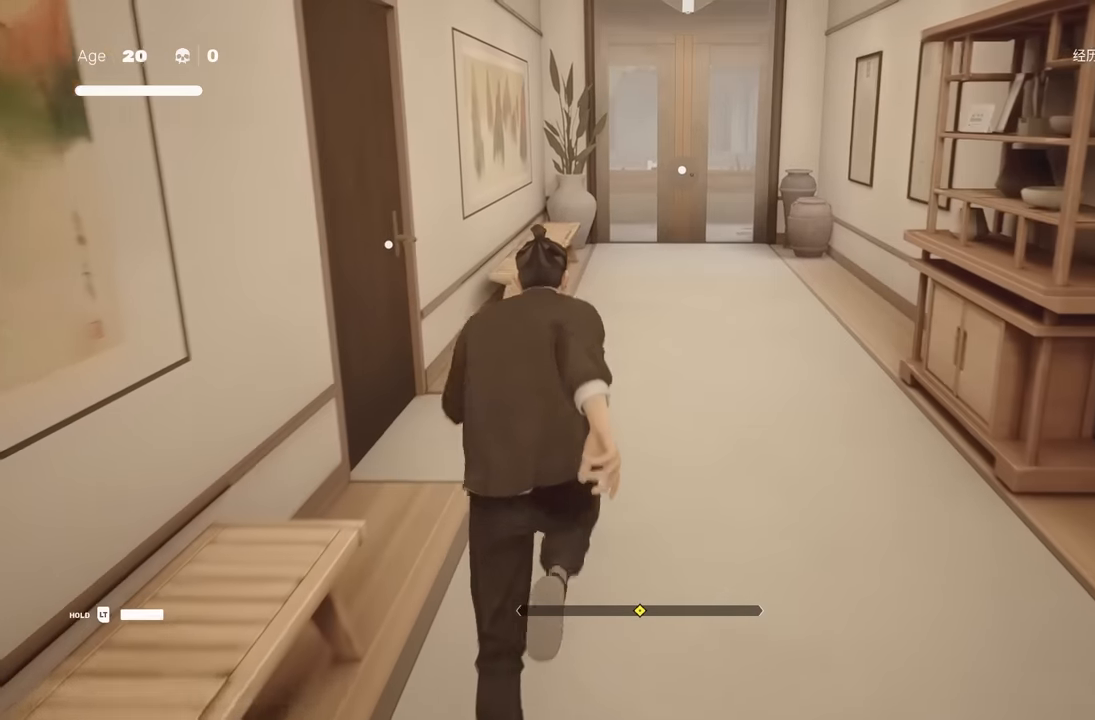
{"buttons": ["A", "R2"], "left_stick": "up-left", "right_stick": "center", "events": [[217, "left_stick", "up-left"], [350, "A", "down"]]}
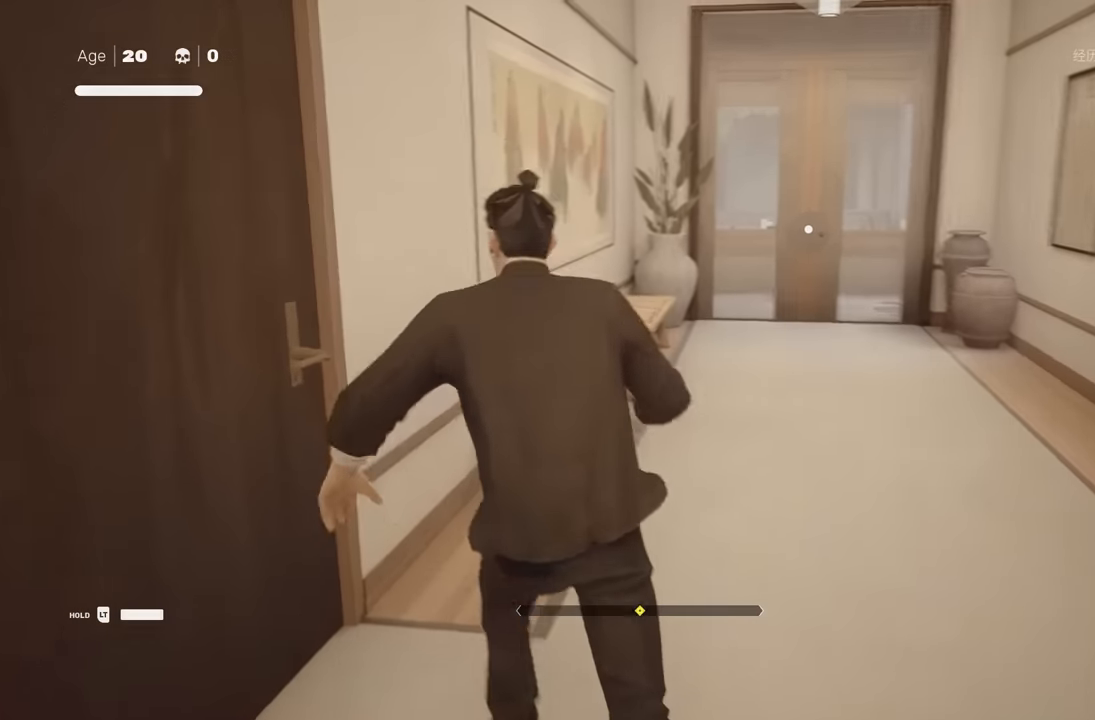
{"buttons": [], "left_stick": "center", "right_stick": "center", "events": [[83, "A", "up"], [467, "left_stick", "center"], [483, "R2", "up"]]}
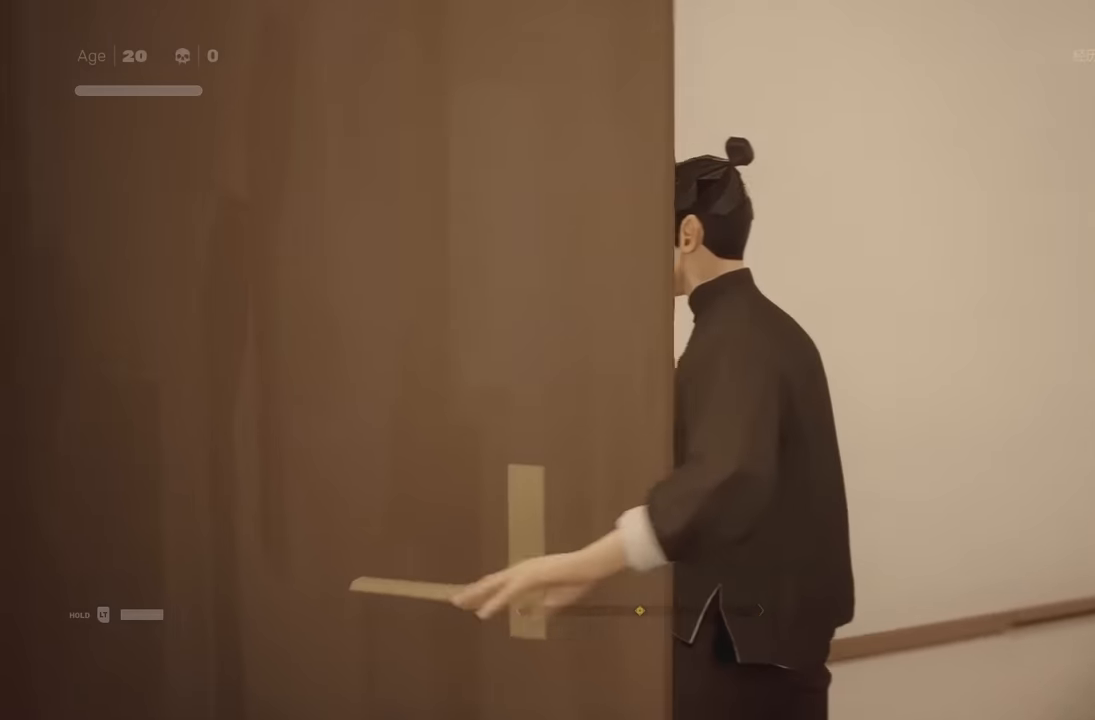
{"buttons": [], "left_stick": "up", "right_stick": "center", "events": [[417, "left_stick", "up"]]}
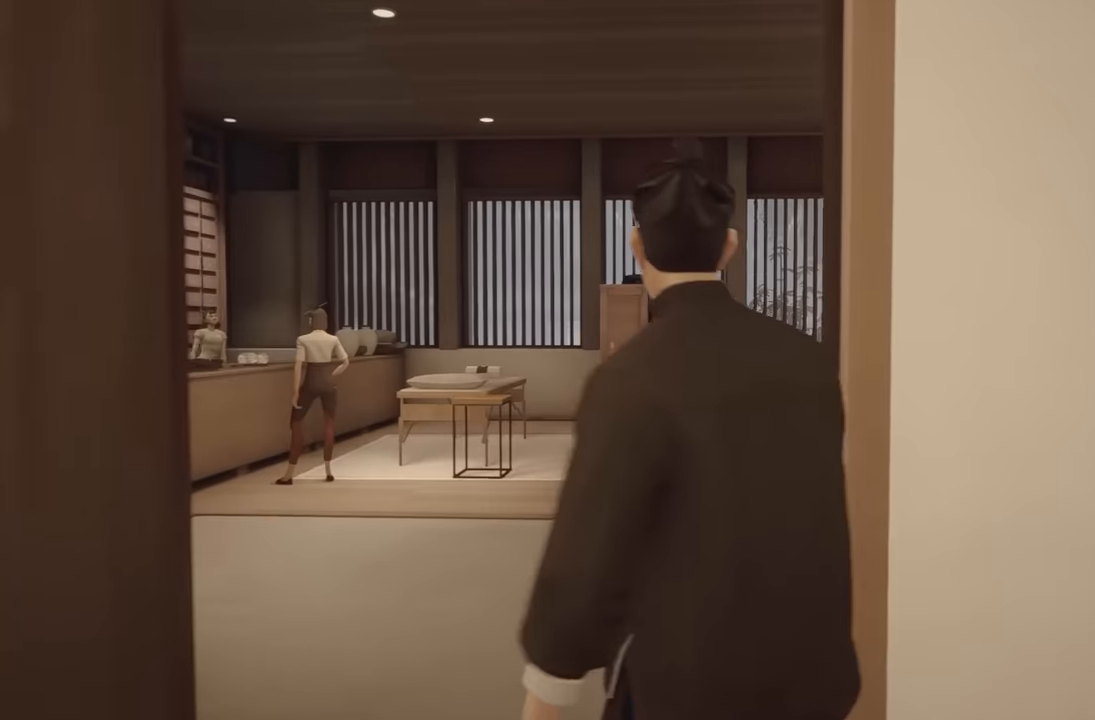
{"buttons": [], "left_stick": "up", "right_stick": "center", "events": []}
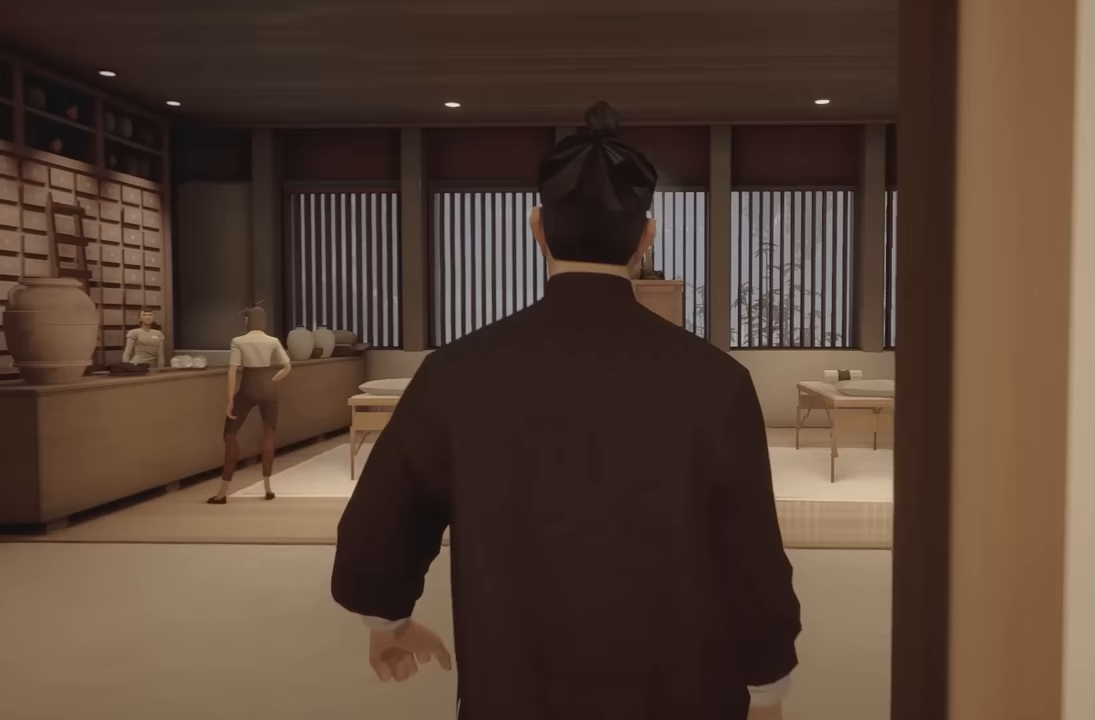
{"buttons": [], "left_stick": "up", "right_stick": "center", "events": []}
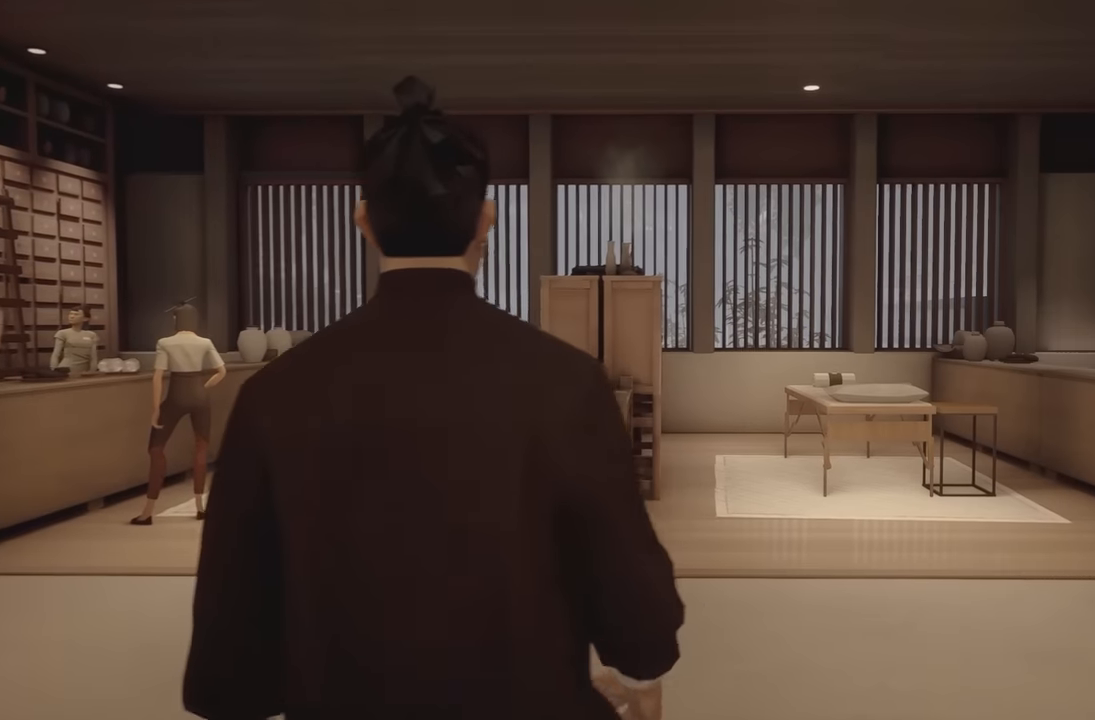
{"buttons": [], "left_stick": "up", "right_stick": "center", "events": []}
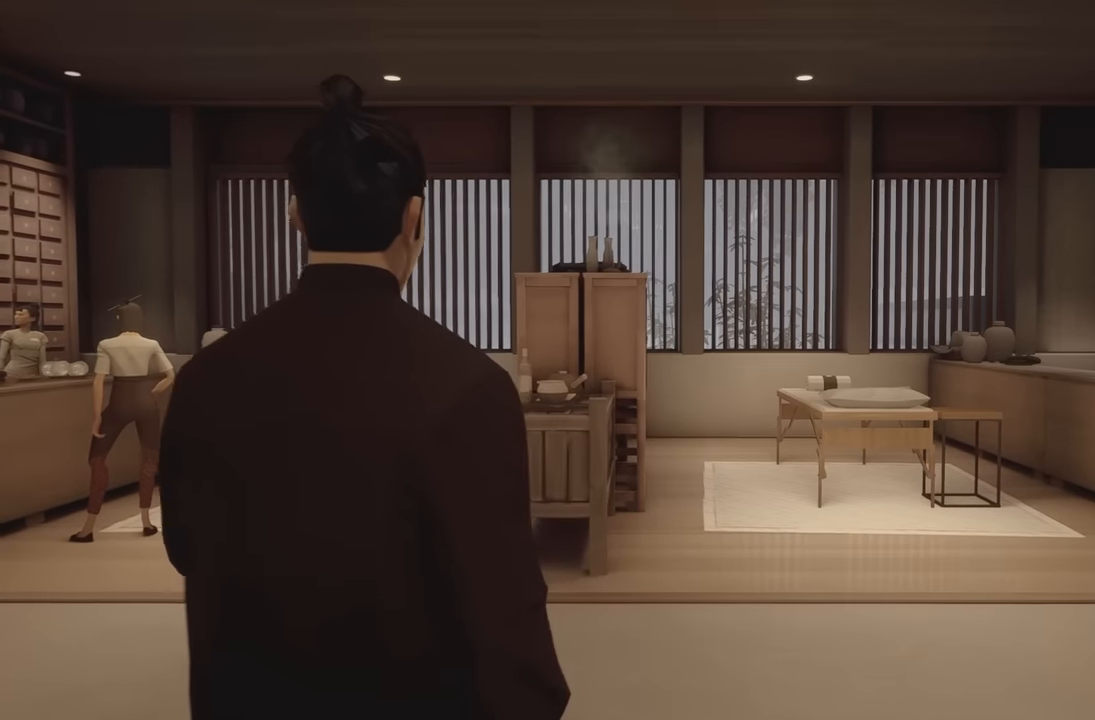
{"buttons": [], "left_stick": "up", "right_stick": "center", "events": []}
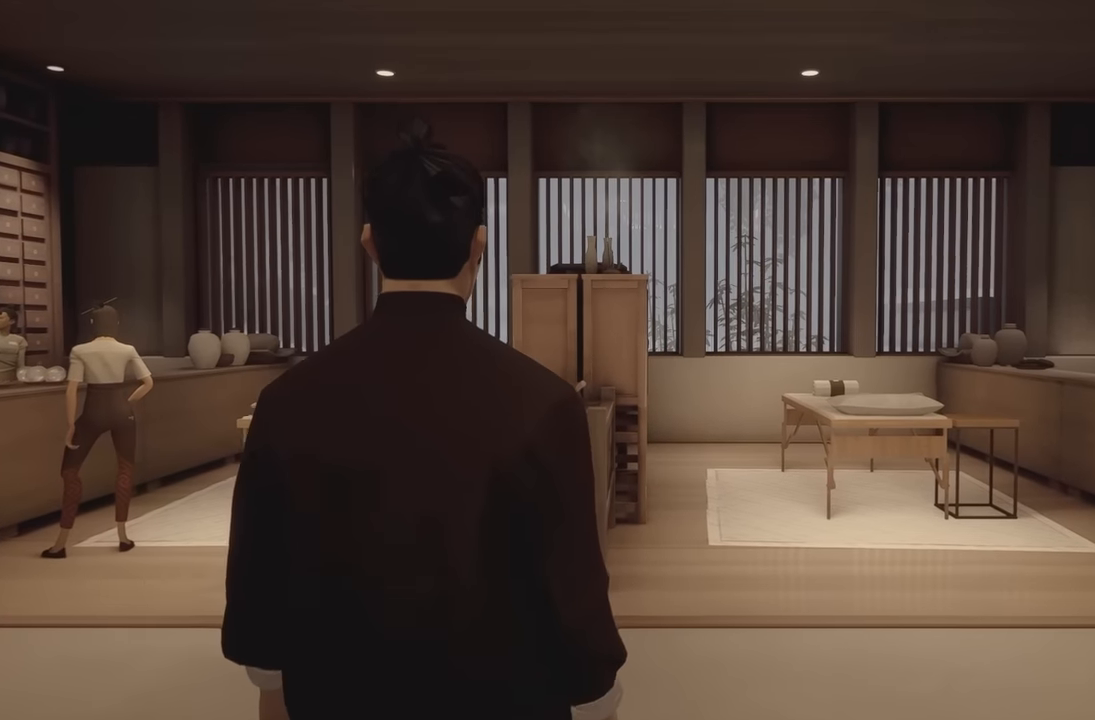
{"buttons": ["R2"], "left_stick": "up", "right_stick": "center", "events": [[467, "R2", "down"]]}
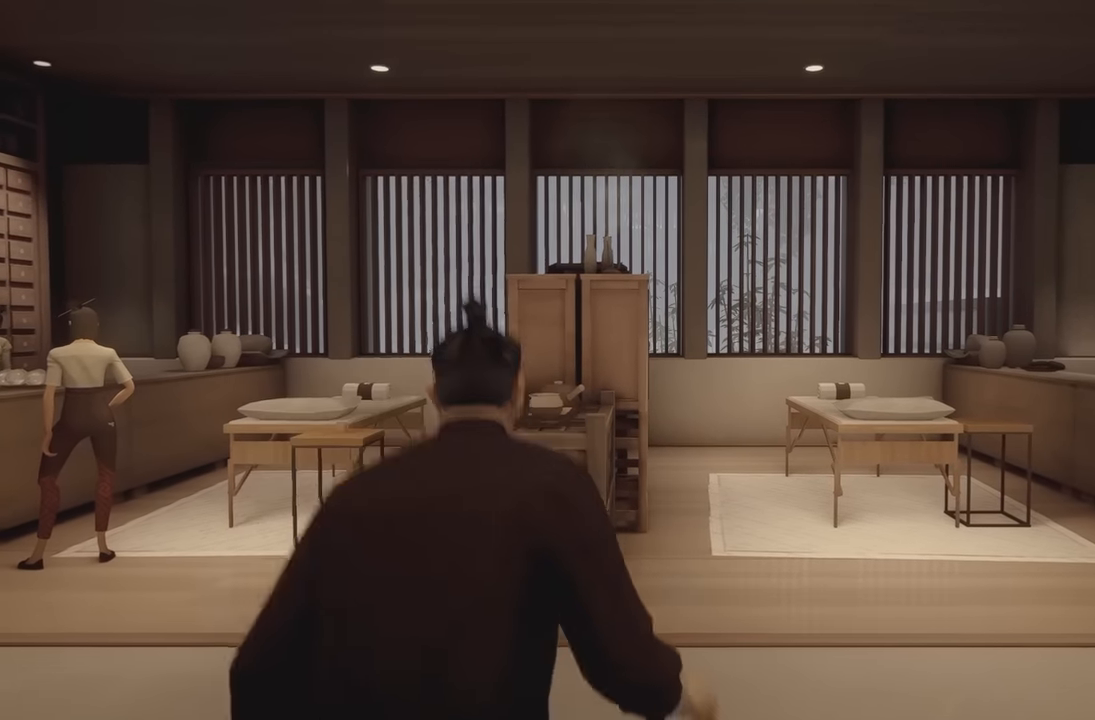
{"buttons": ["R2"], "left_stick": "up", "right_stick": "center", "events": [[67, "right_stick", "left"], [200, "left_stick", "up-left"], [400, "left_stick", "up"], [467, "right_stick", "center"]]}
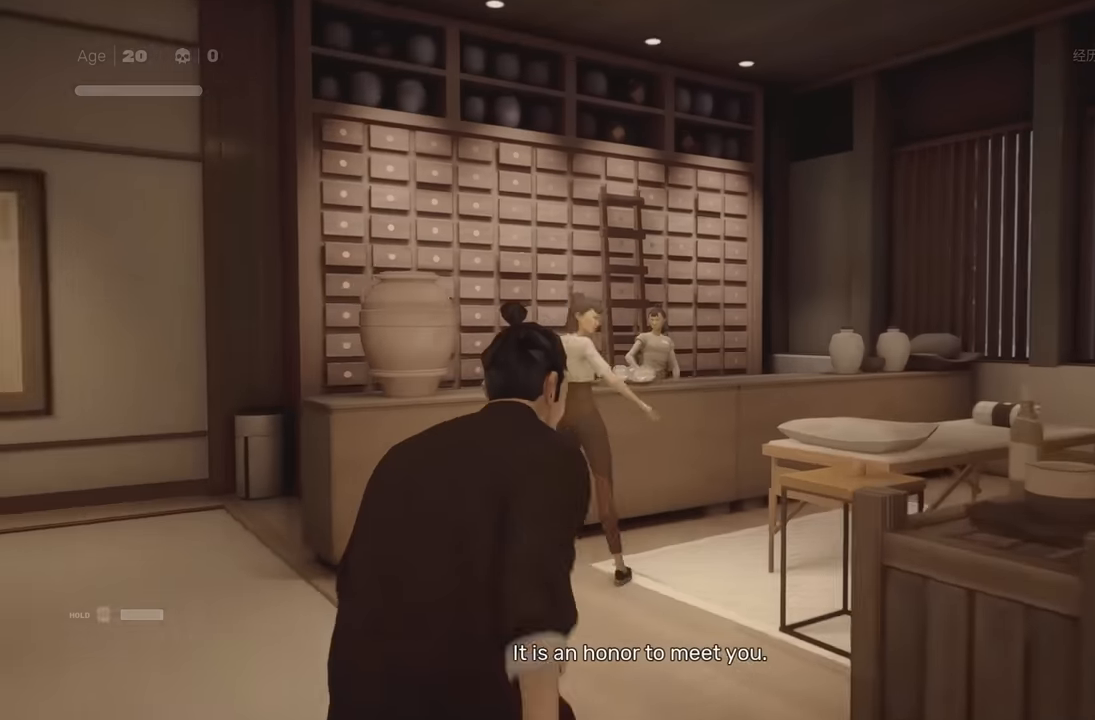
{"buttons": ["R2"], "left_stick": "up", "right_stick": "center", "events": [[267, "X", "down"], [400, "X", "up"]]}
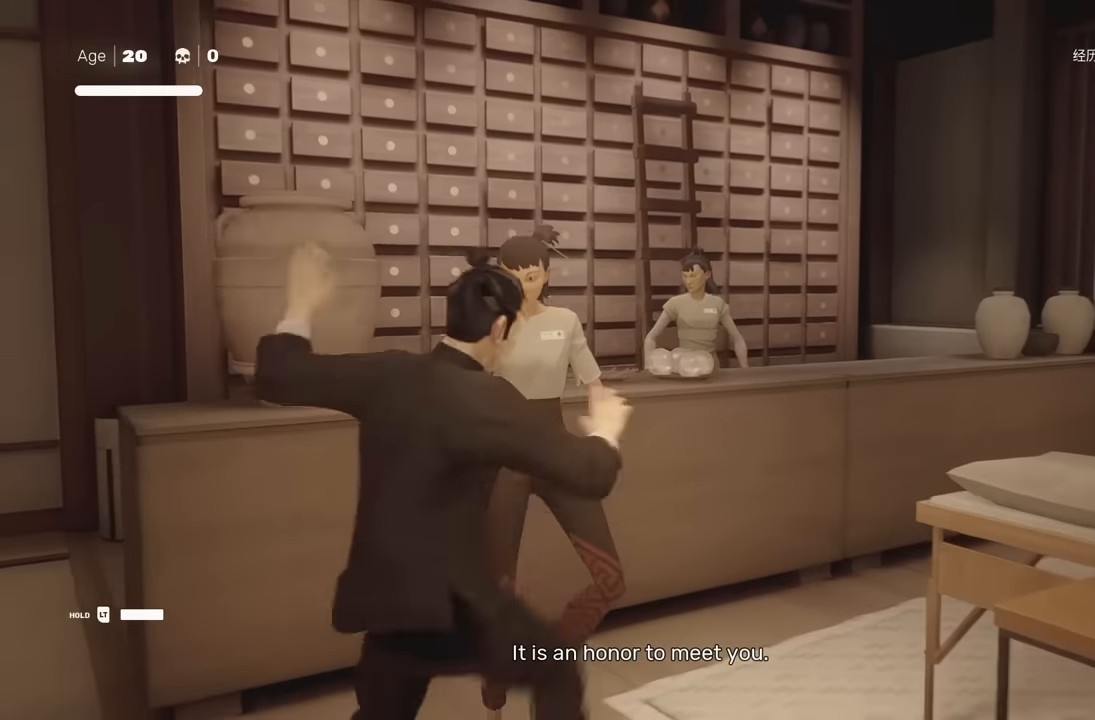
{"buttons": [], "left_stick": "center", "right_stick": "center", "events": [[150, "B", "down"], [167, "Y", "down"], [400, "Y", "up"], [417, "B", "up"], [450, "R2", "up"], [483, "left_stick", "center"]]}
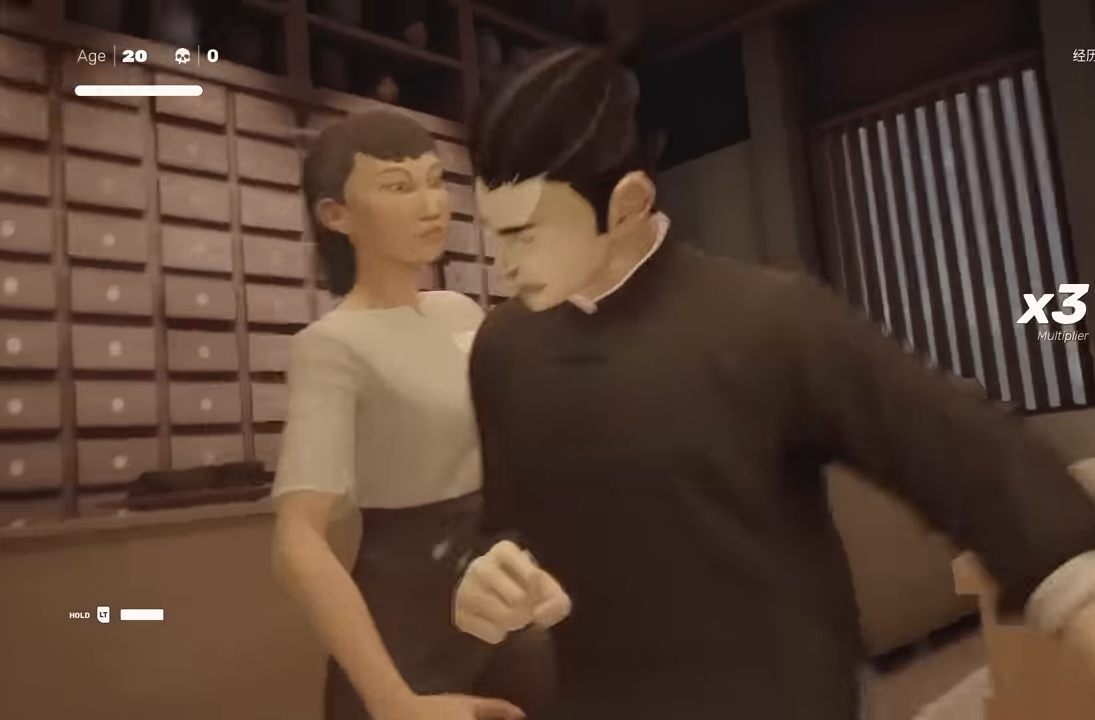
{"buttons": [], "left_stick": "down-right", "right_stick": "center", "events": [[450, "left_stick", "down-right"]]}
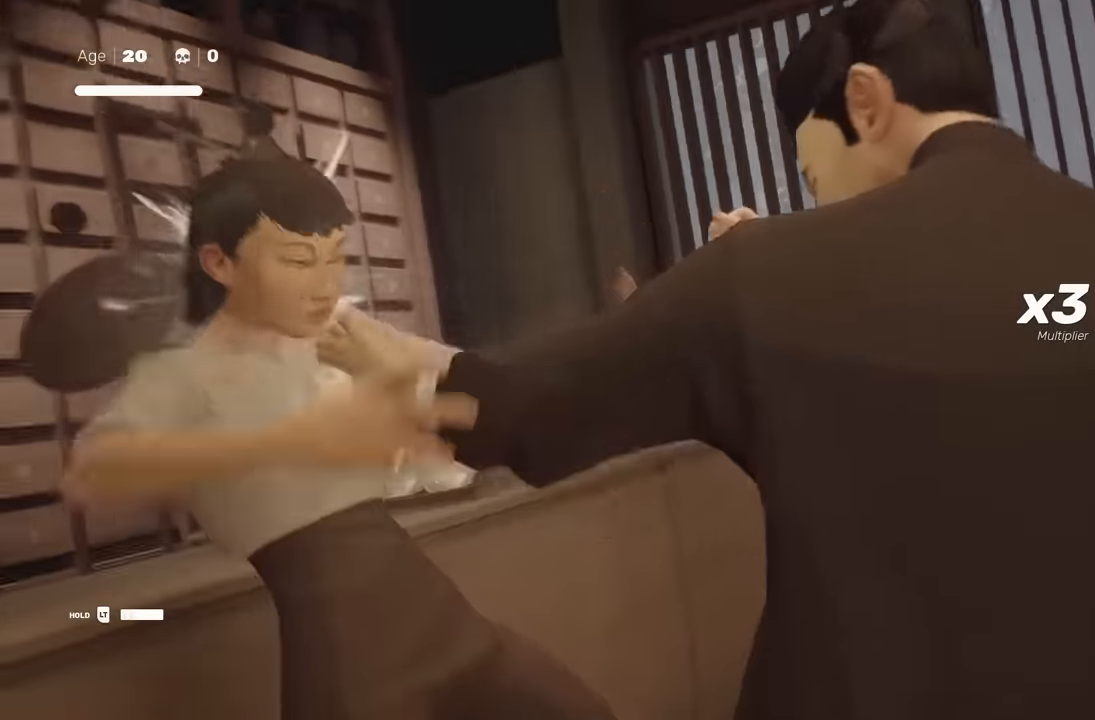
{"buttons": [], "left_stick": "center", "right_stick": "center", "events": [[200, "R2", "down"], [333, "right_stick", "left"], [367, "R2", "up"], [467, "right_stick", "center"], [483, "left_stick", "center"]]}
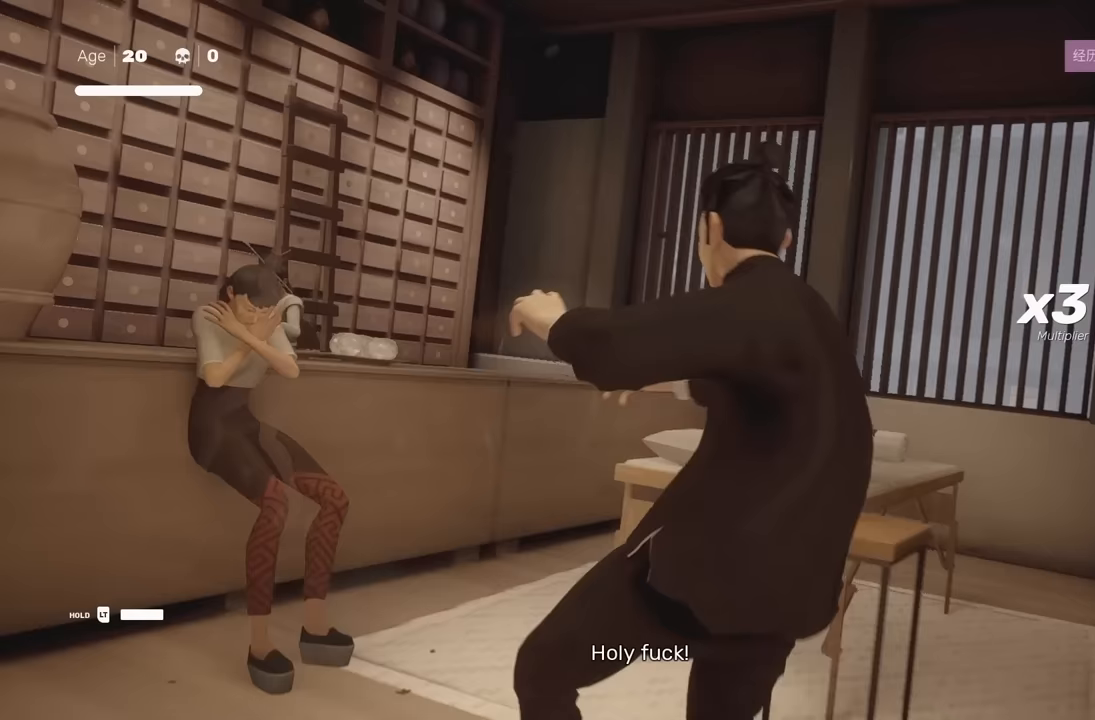
{"buttons": [], "left_stick": "center", "right_stick": "down", "events": [[117, "right_stick", "down"], [183, "right_stick", "center"], [467, "right_stick", "down"]]}